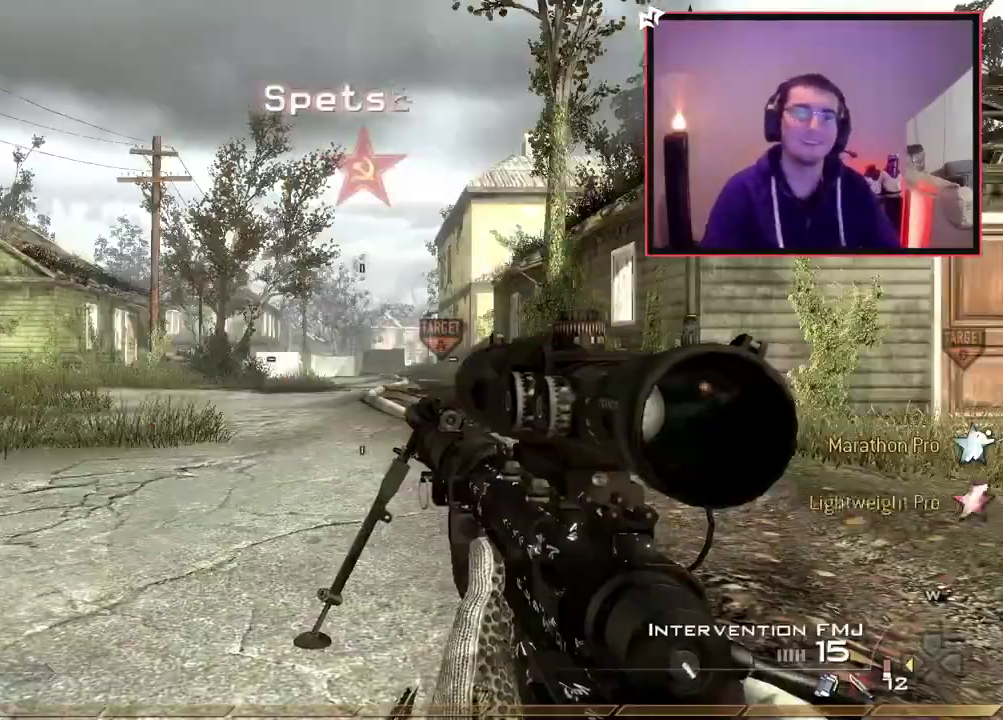
Gameplay with a controller (PlayStation layout); each line is a JSON object with the inputs held at the frame after it (dt_ms = milliseconds from this image to that frame). "events" lists button and stick changes between this image and that frame as [ms after this image, input, new state], when the widget could be followed in between.
{"dt_ms": 300, "buttons": [], "left_stick": "up", "right_stick": "center", "events": [[50, "left_stick", "up"]]}
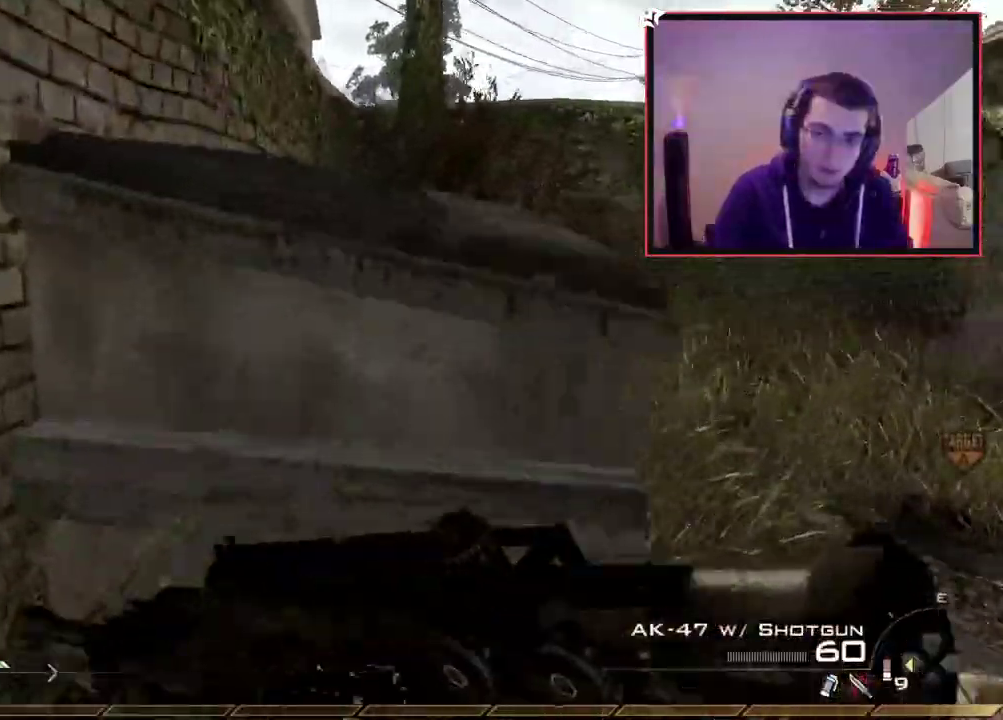
{"dt_ms": 601, "buttons": [], "left_stick": "up", "right_stick": "center", "events": [[84, "CROSS", "down"], [184, "CROSS", "up"], [251, "CROSS", "down"], [351, "CROSS", "up"], [418, "left_stick", "center"], [434, "right_stick", "left"], [584, "left_stick", "up"], [601, "right_stick", "center"]]}
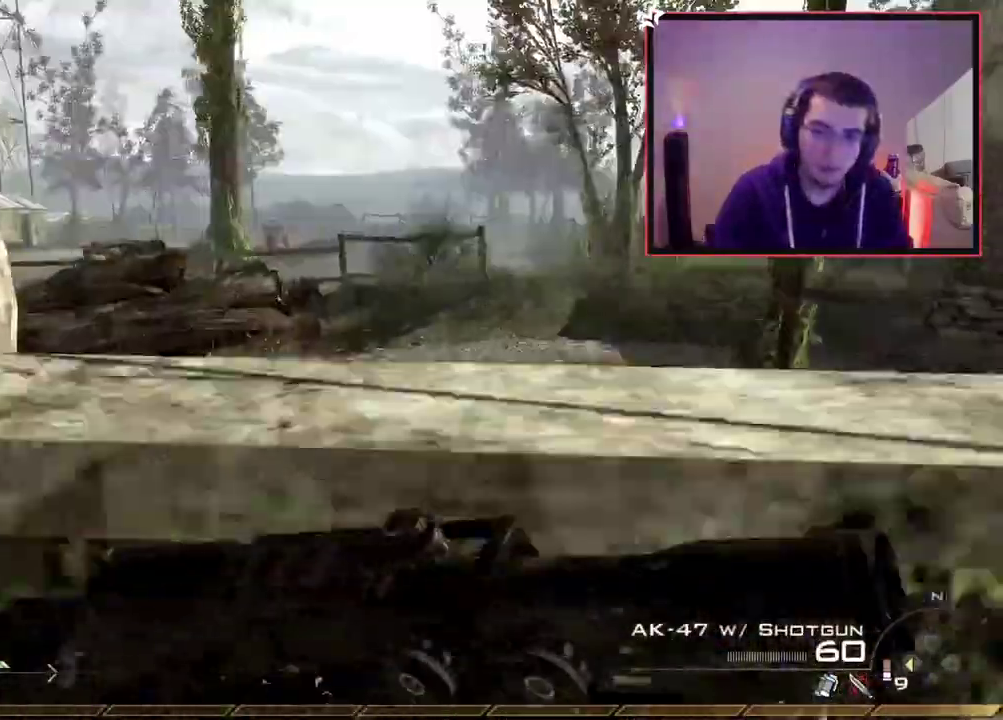
{"dt_ms": 801, "buttons": [], "left_stick": "up", "right_stick": "center", "events": [[67, "CROSS", "down"], [184, "CROSS", "up"], [200, "left_stick", "center"], [400, "right_stick", "left"], [534, "right_stick", "center"], [717, "SQUARE", "down"], [767, "left_stick", "up"], [801, "SQUARE", "up"]]}
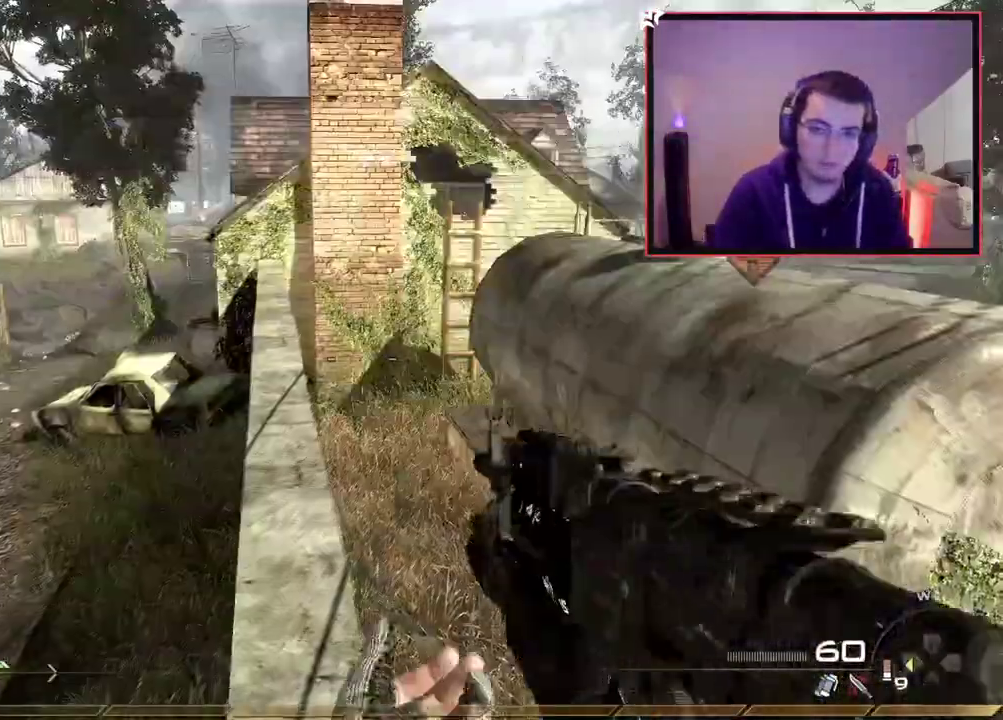
{"dt_ms": 300, "buttons": [], "left_stick": "up-left", "right_stick": "center", "events": [[150, "left_stick", "up-left"]]}
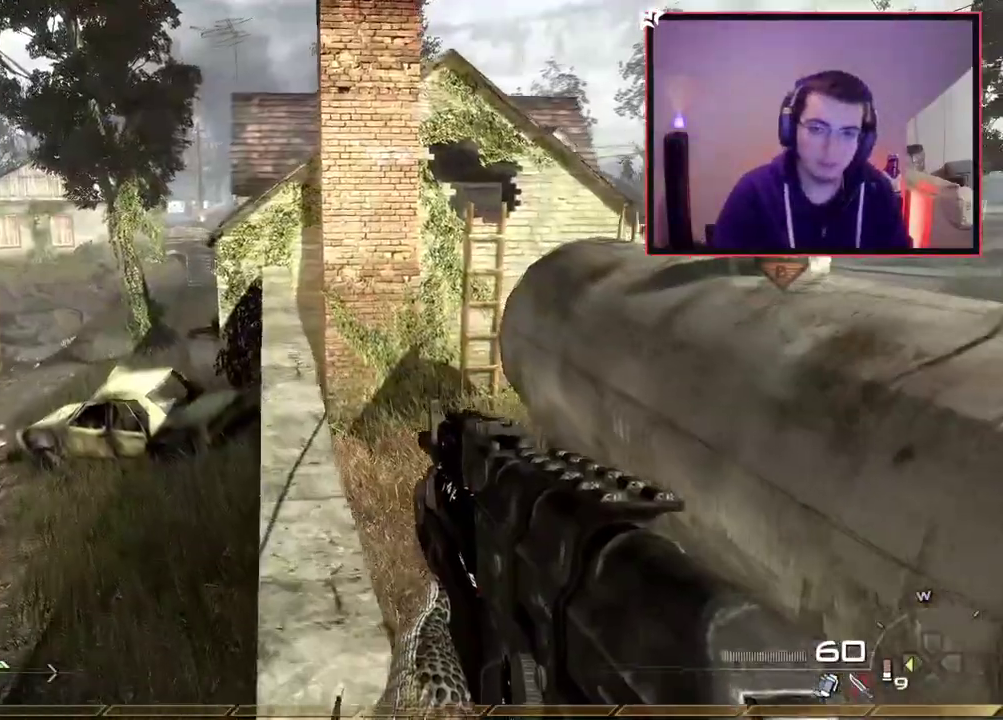
{"dt_ms": 401, "buttons": ["L3"], "left_stick": "up", "right_stick": "center"}
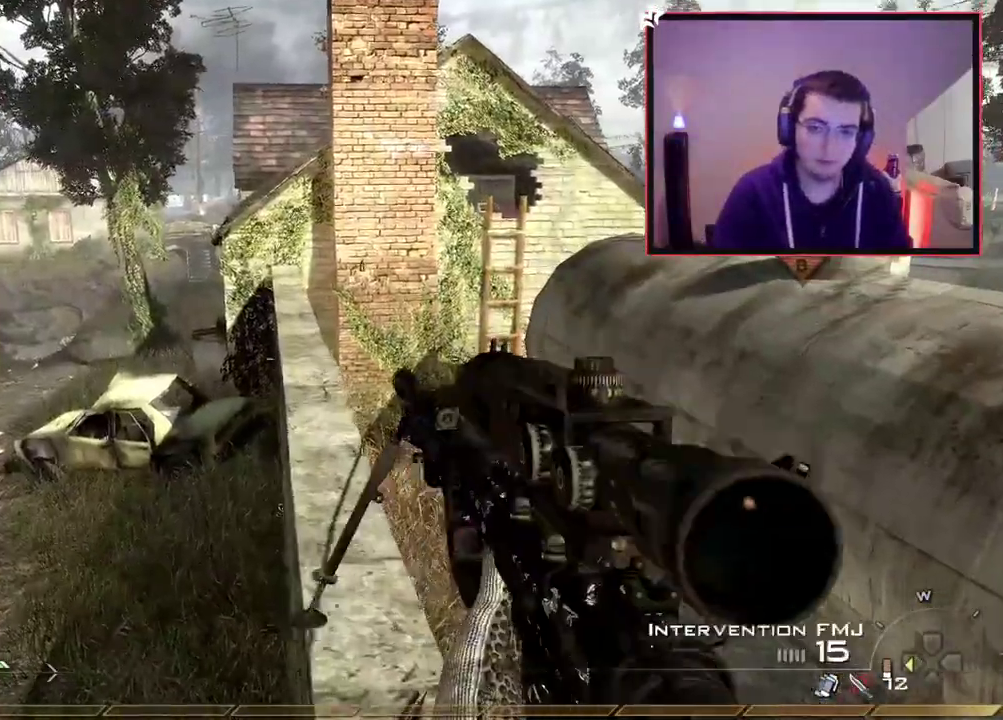
{"dt_ms": 700, "buttons": [], "left_stick": "up", "right_stick": "center", "events": [[266, "L3", "up"]]}
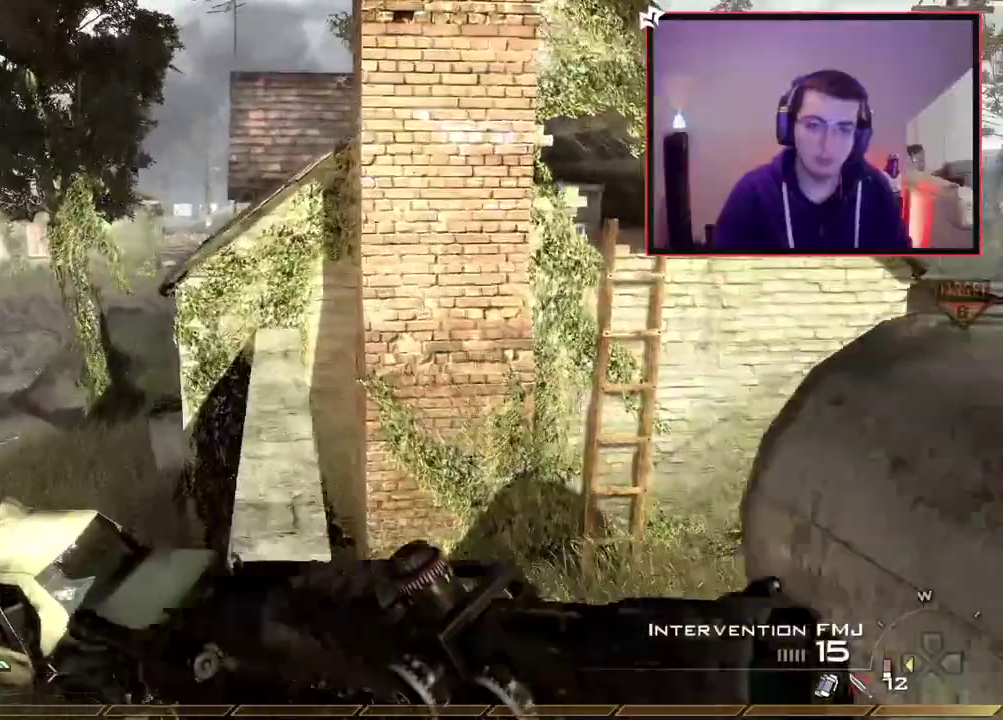
{"dt_ms": 601, "buttons": ["CROSS"], "left_stick": "up-left", "right_stick": "center", "events": [[417, "left_stick", "up-left"], [484, "CROSS", "down"]]}
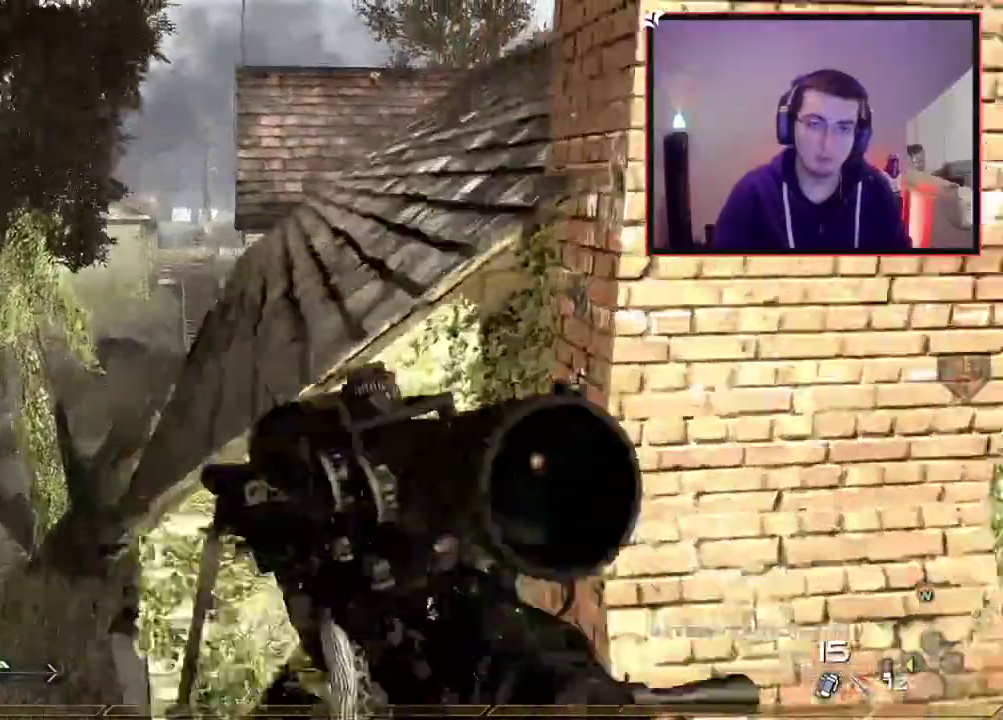
{"dt_ms": 300, "buttons": [], "left_stick": "center", "right_stick": "center", "events": [[17, "CROSS", "up"], [50, "left_stick", "center"], [133, "DPAD_LEFT", "down"], [183, "right_stick", "right"], [200, "DPAD_LEFT", "up"], [267, "right_stick", "center"]]}
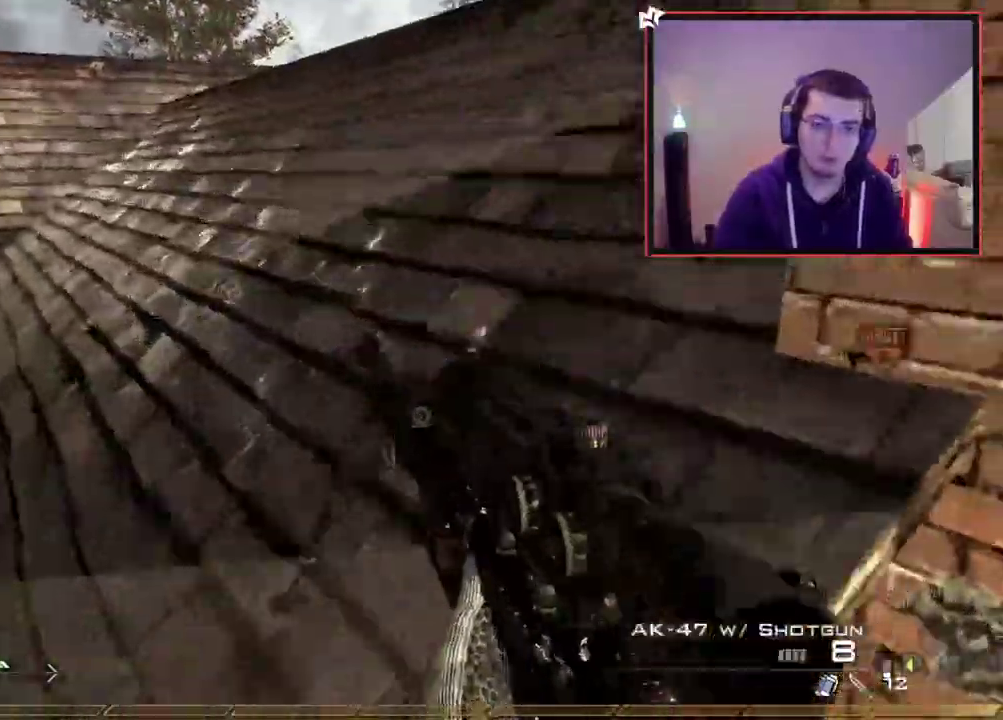
{"dt_ms": 401, "buttons": [], "left_stick": "up-right", "right_stick": "center", "events": [[284, "left_stick", "up-right"]]}
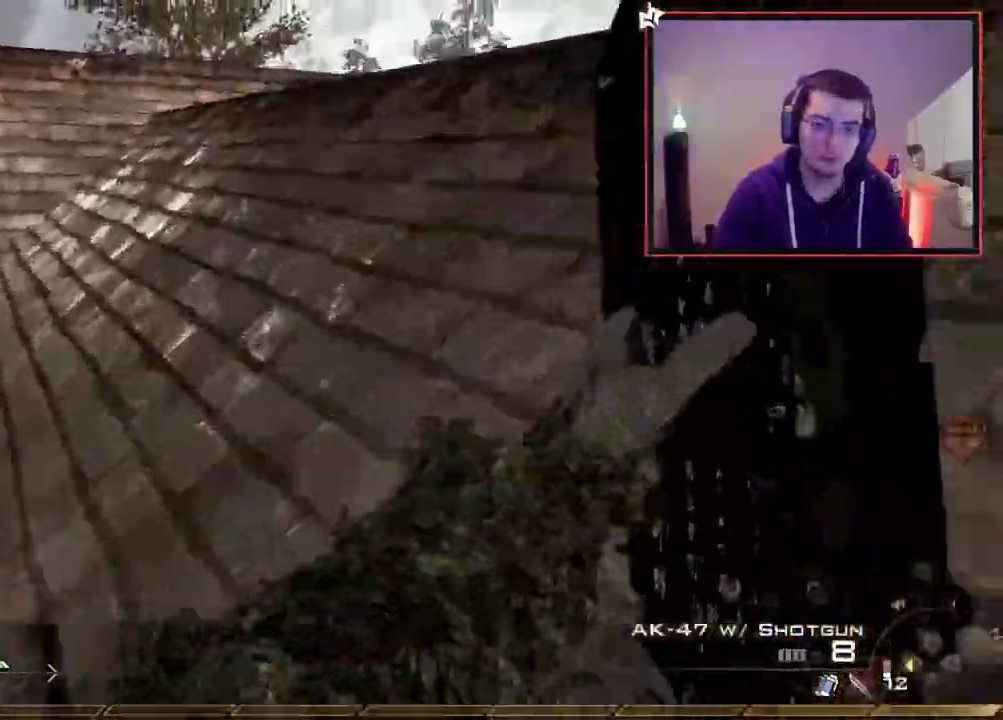
{"dt_ms": 700, "buttons": [], "left_stick": "up", "right_stick": "center", "events": [[200, "left_stick", "up"], [266, "right_stick", "left"], [367, "right_stick", "center"]]}
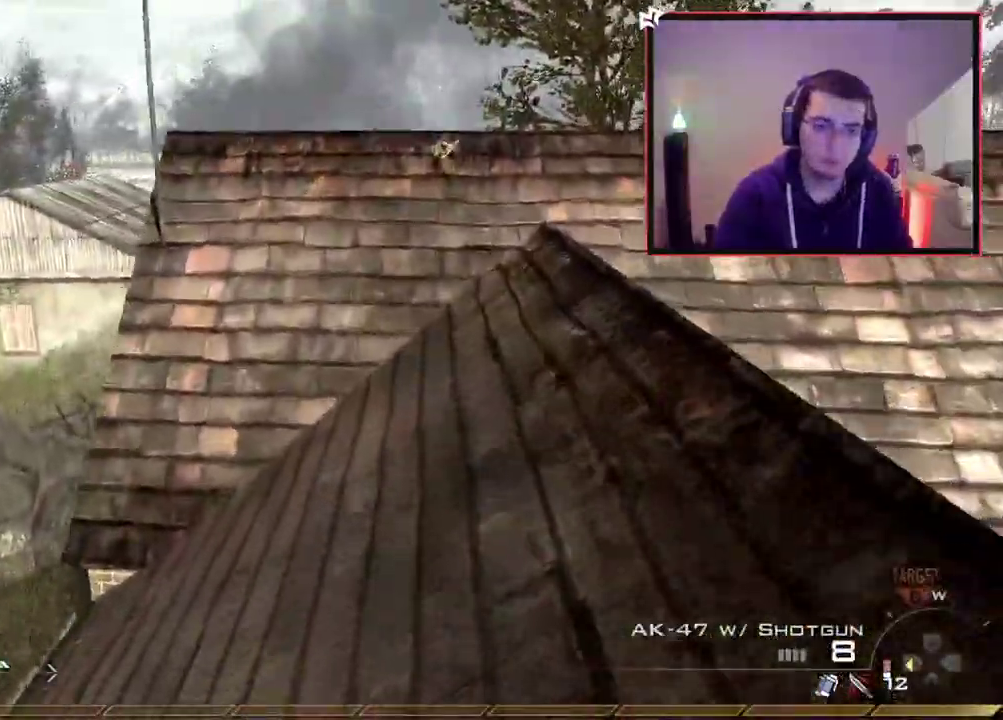
{"dt_ms": 401, "buttons": [], "left_stick": "up", "right_stick": "left", "events": [[384, "right_stick", "left"]]}
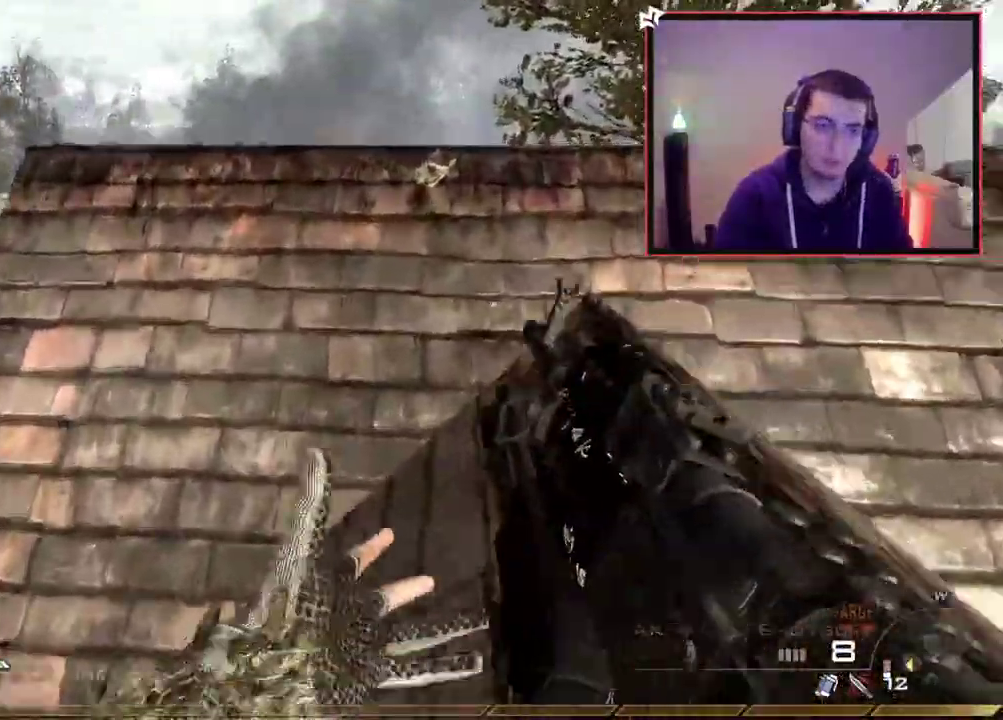
{"dt_ms": 300, "buttons": [], "left_stick": "up", "right_stick": "center", "events": [[66, "right_stick", "center"]]}
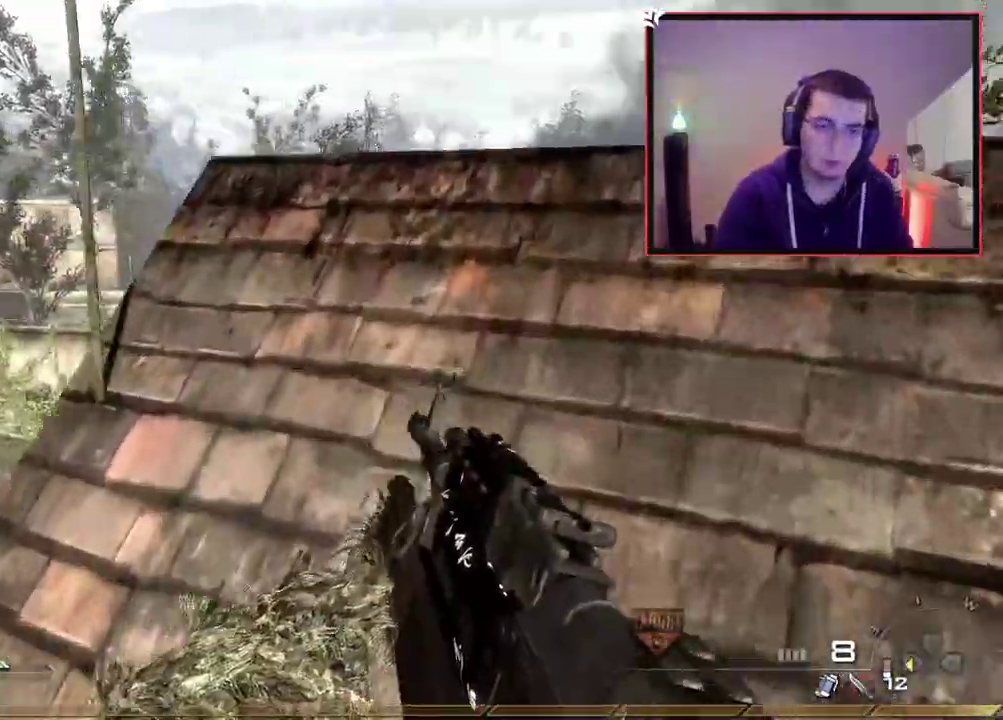
{"dt_ms": 601, "buttons": [], "left_stick": "up-left", "right_stick": "center"}
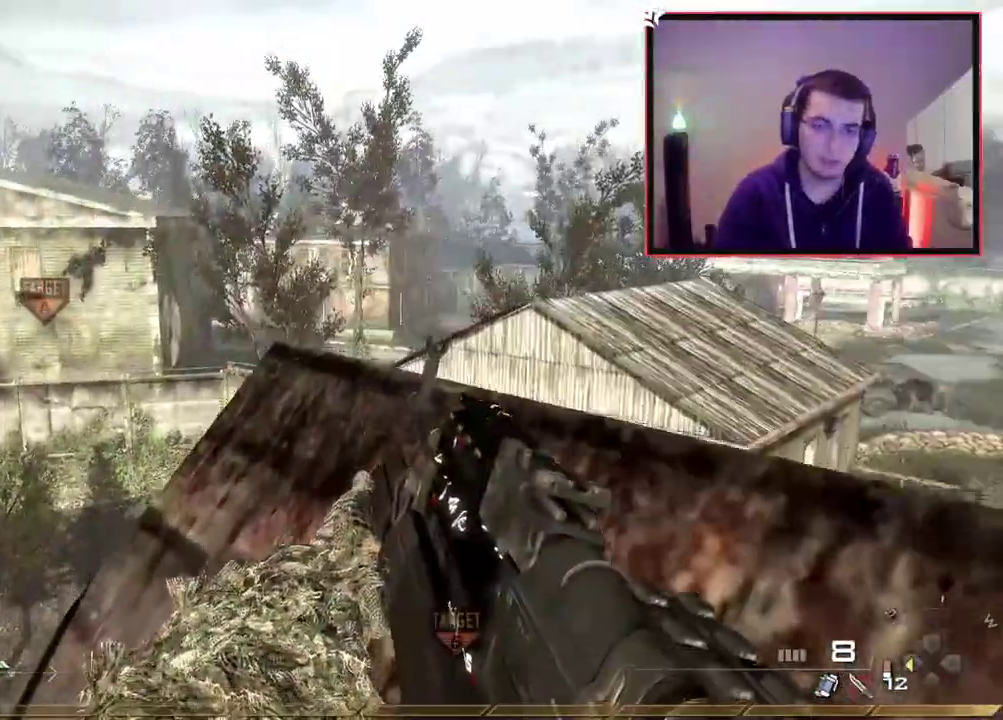
{"dt_ms": 700, "buttons": [], "left_stick": "center", "right_stick": "center"}
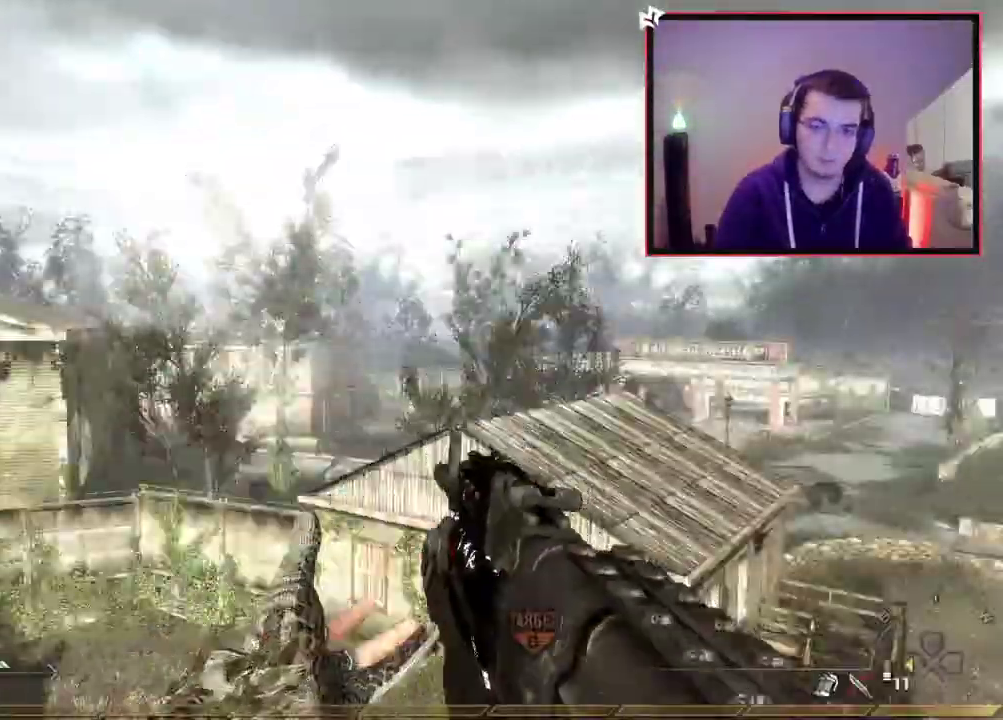
{"dt_ms": 401, "buttons": [], "left_stick": "up", "right_stick": "center", "events": [[367, "left_stick", "up"]]}
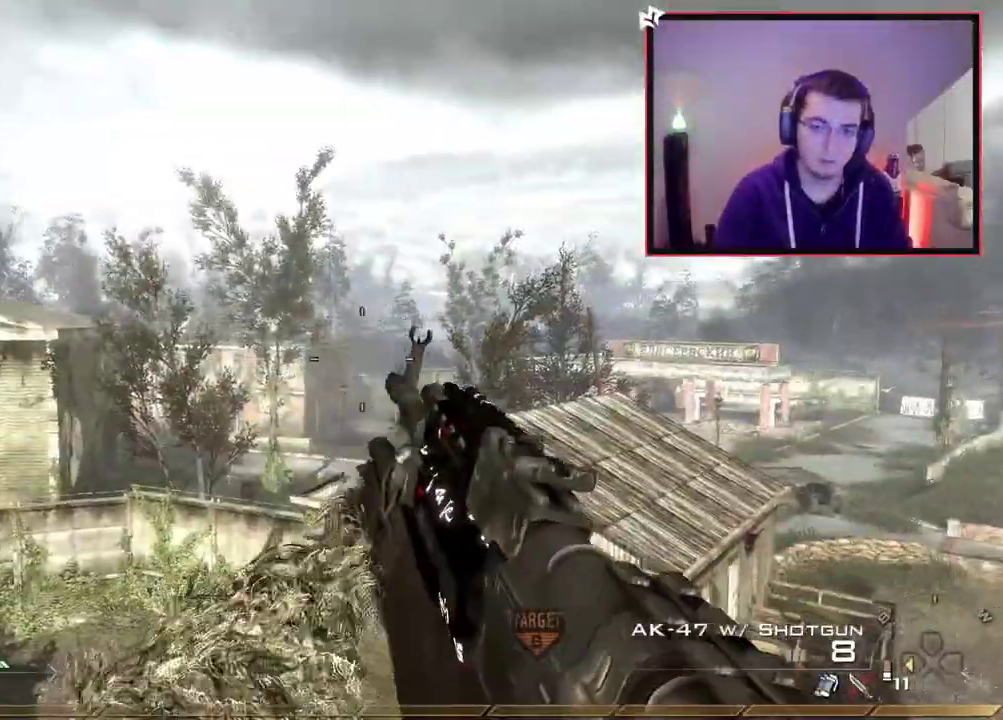
{"dt_ms": 300, "buttons": [], "left_stick": "up-left", "right_stick": "right", "events": [[133, "right_stick", "right"], [150, "left_stick", "up-left"], [166, "CROSS", "down"], [300, "CROSS", "up"]]}
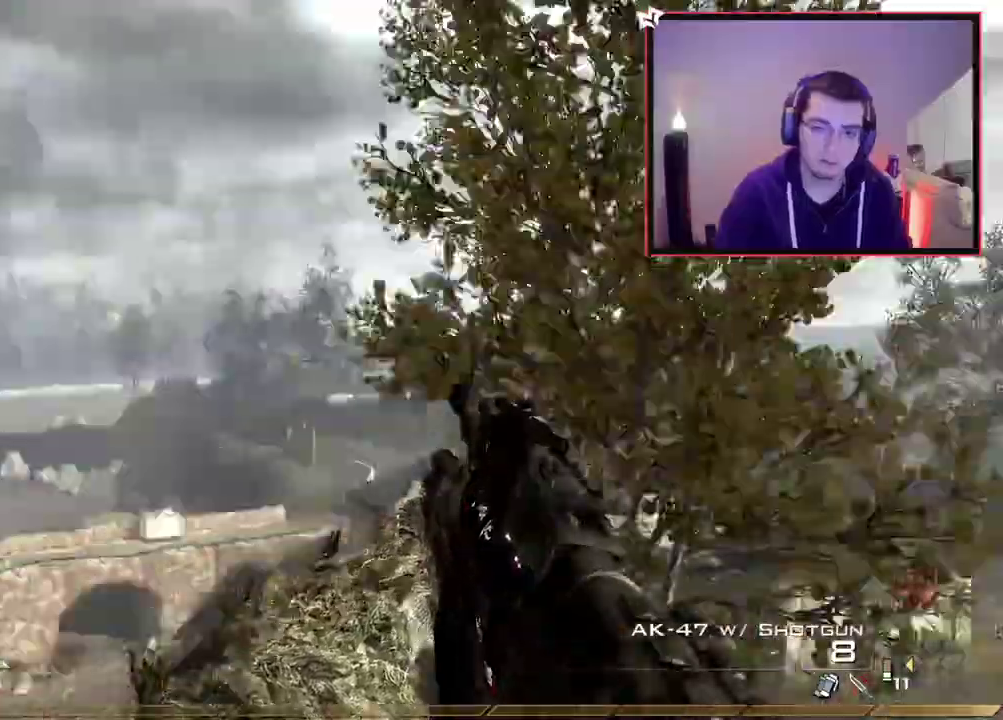
{"dt_ms": 701, "buttons": [], "left_stick": "center", "right_stick": "right", "events": [[83, "R1", "down"], [83, "TRIANGLE", "down"], [117, "left_stick", "down-right"], [133, "R1", "up"], [150, "TRIANGLE", "up"], [200, "R1", "down"], [200, "R2", "down"], [200, "TRIANGLE", "down"], [200, "left_stick", "up-left"], [267, "SQUARE", "down"], [284, "left_stick", "center"], [317, "TRIANGLE", "up"], [367, "R2", "up"], [384, "R1", "up"], [400, "SQUARE", "up"], [484, "right_stick", "center"], [567, "R1", "down"], [634, "right_stick", "right"], [651, "R1", "up"]]}
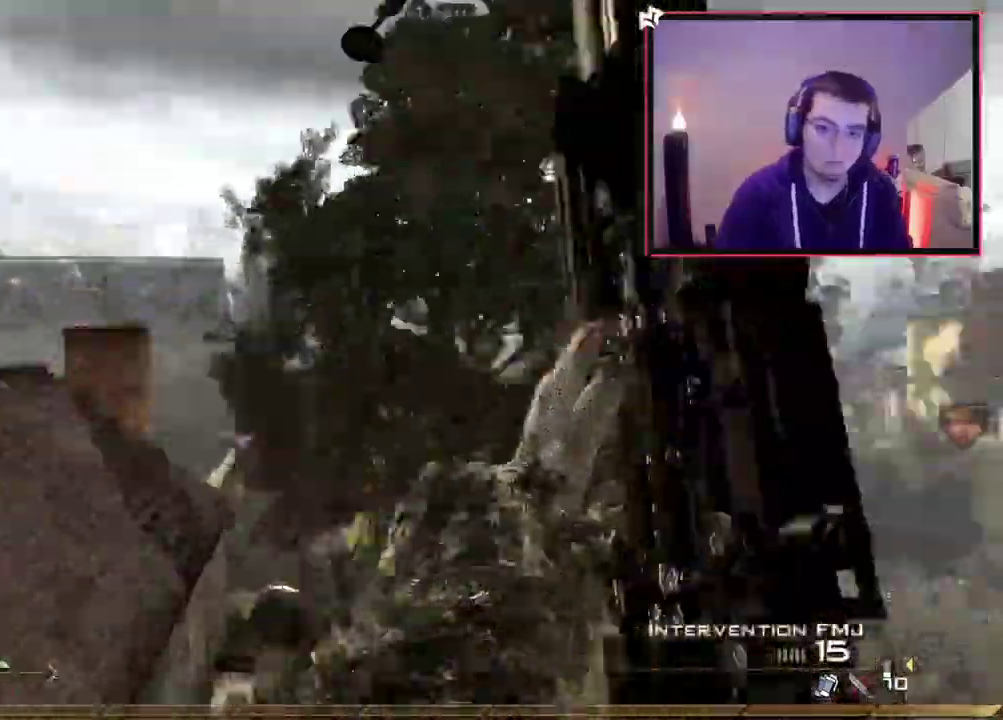
{"dt_ms": 600, "buttons": ["L1", "R1"], "left_stick": "center", "right_stick": "center", "events": [[50, "TRIANGLE", "down"], [283, "L1", "down"], [367, "R1", "down"], [367, "R2", "down"], [383, "right_stick", "center"], [534, "R2", "up"], [550, "TRIANGLE", "up"]]}
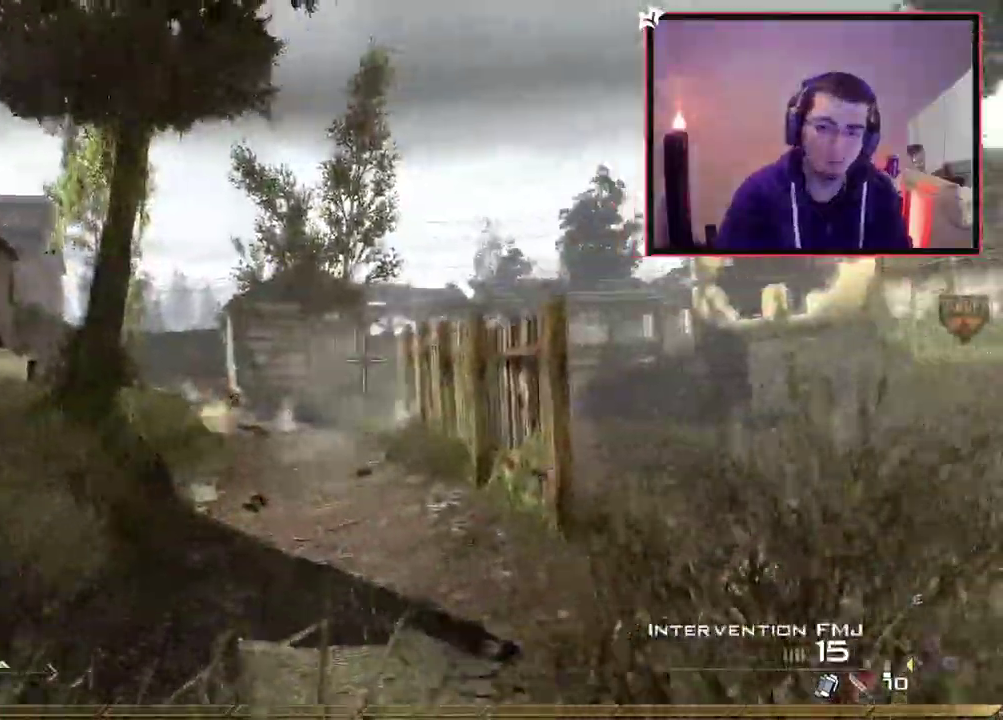
{"dt_ms": 384, "buttons": ["TRIANGLE", "R1"], "left_stick": "up", "right_stick": "center", "events": [[117, "L1", "up"], [117, "left_stick", "up"], [384, "TRIANGLE", "down"]]}
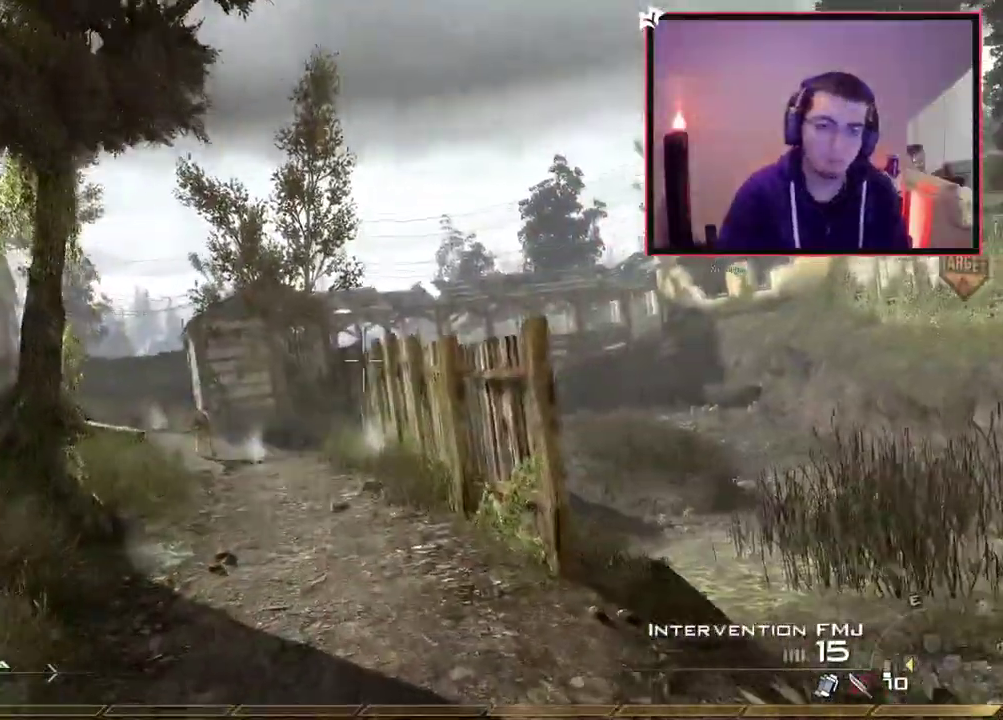
{"dt_ms": 400, "buttons": [], "left_stick": "up", "right_stick": "center", "events": [[117, "TRIANGLE", "up"], [150, "R1", "up"], [217, "L1", "down"], [367, "L1", "up"]]}
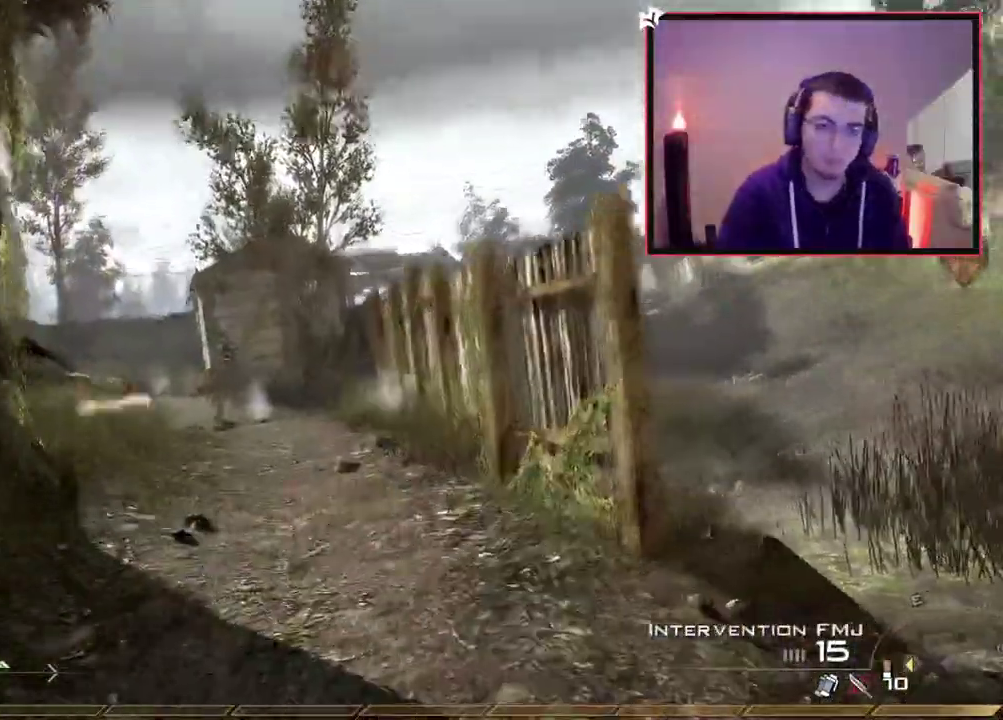
{"dt_ms": 701, "buttons": [], "left_stick": "up", "right_stick": "center", "events": [[334, "left_stick", "up-left"], [618, "left_stick", "up"]]}
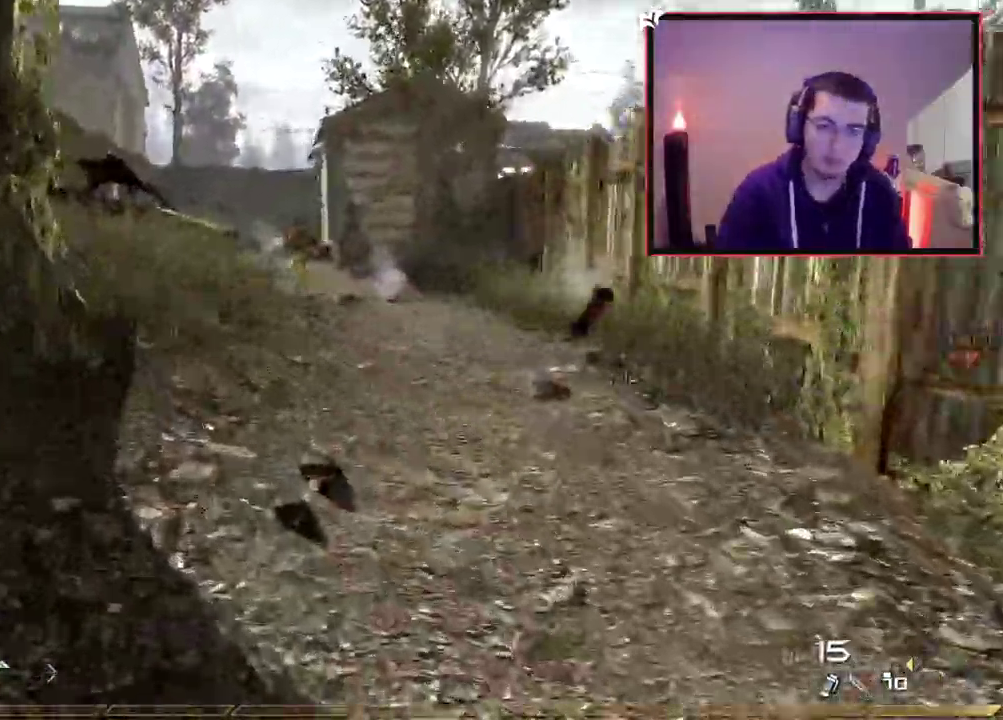
{"dt_ms": 400, "buttons": ["L3"], "left_stick": "up", "right_stick": "center", "events": [[267, "L3", "down"]]}
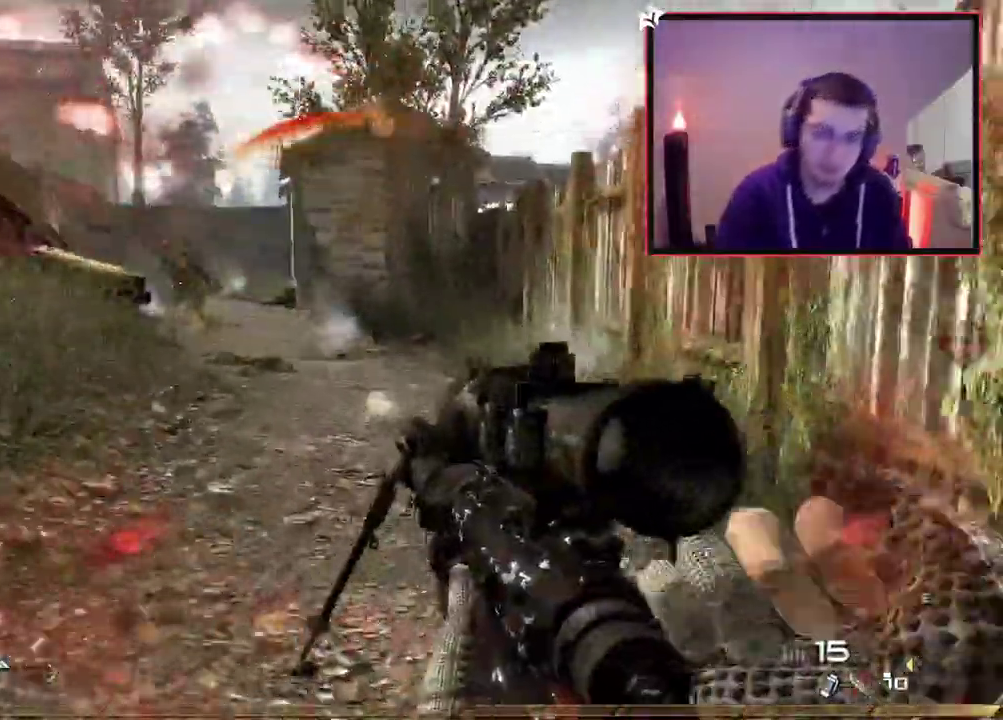
{"dt_ms": 301, "buttons": ["CROSS", "L3"], "left_stick": "up", "right_stick": "center", "events": [[84, "L3", "up"], [201, "L3", "down"], [301, "CROSS", "down"]]}
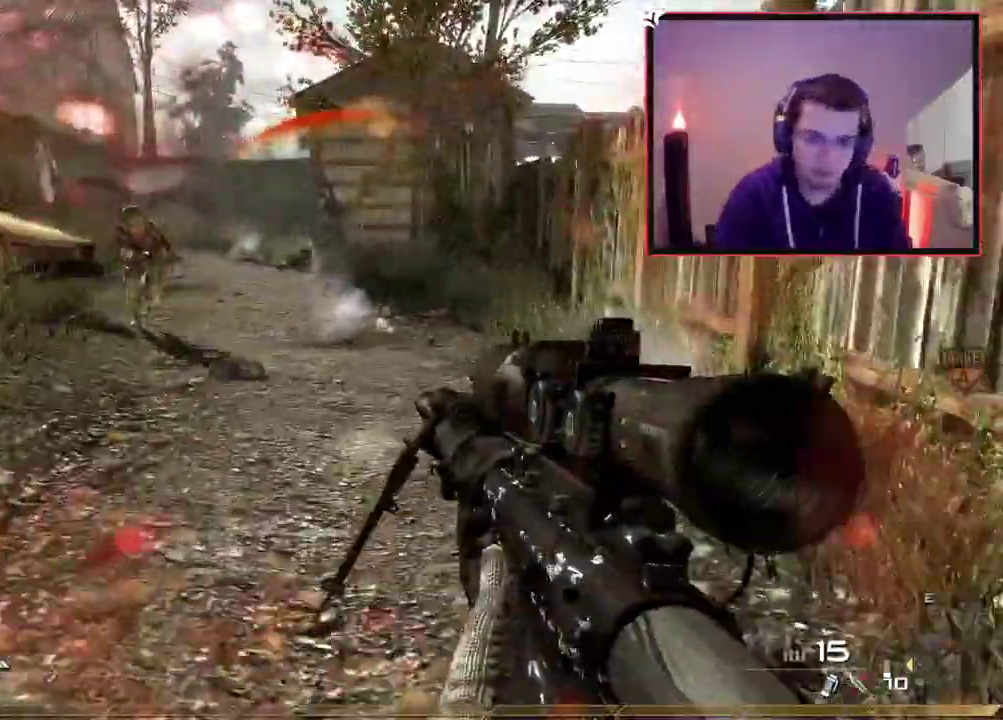
{"dt_ms": 700, "buttons": [], "left_stick": "up", "right_stick": "center", "events": [[33, "L3", "up"], [83, "SQUARE", "down"], [133, "CROSS", "up"], [183, "SQUARE", "up"]]}
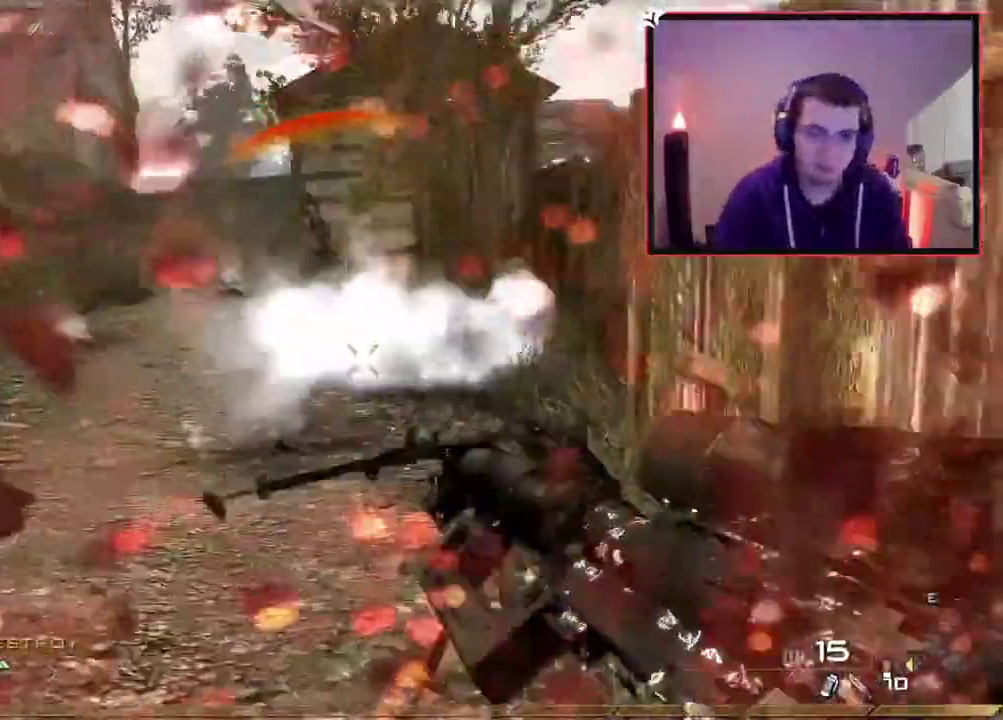
{"dt_ms": 601, "buttons": ["L3"], "left_stick": "up", "right_stick": "center", "events": [[451, "L3", "down"], [484, "right_stick", "left"], [568, "right_stick", "center"]]}
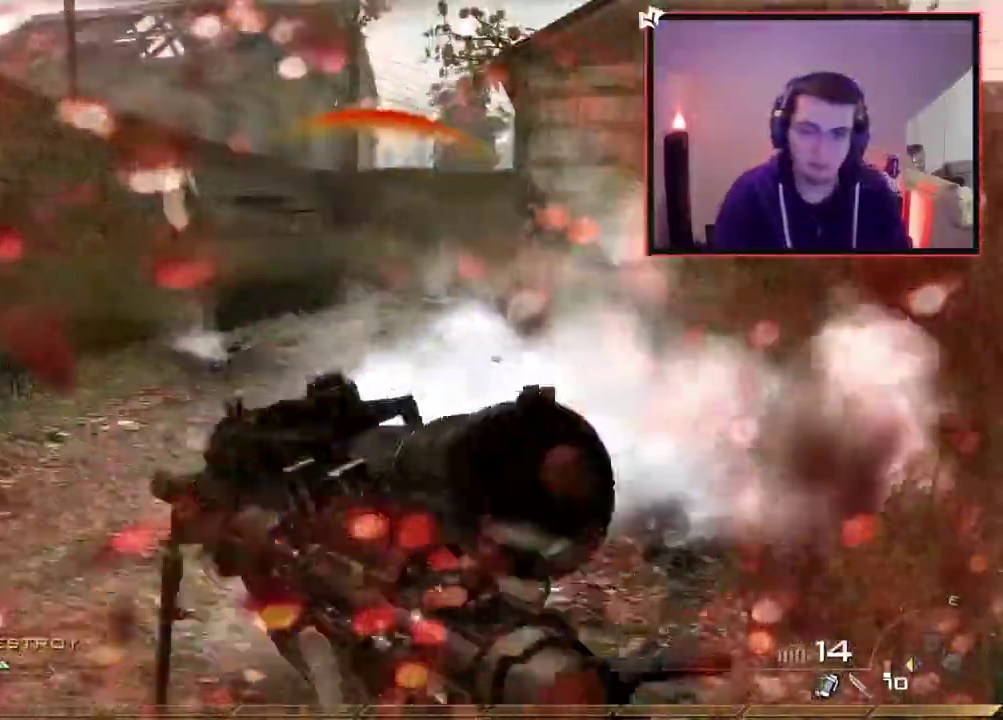
{"dt_ms": 400, "buttons": [], "left_stick": "up", "right_stick": "left", "events": [[17, "L3", "up"], [367, "right_stick", "left"]]}